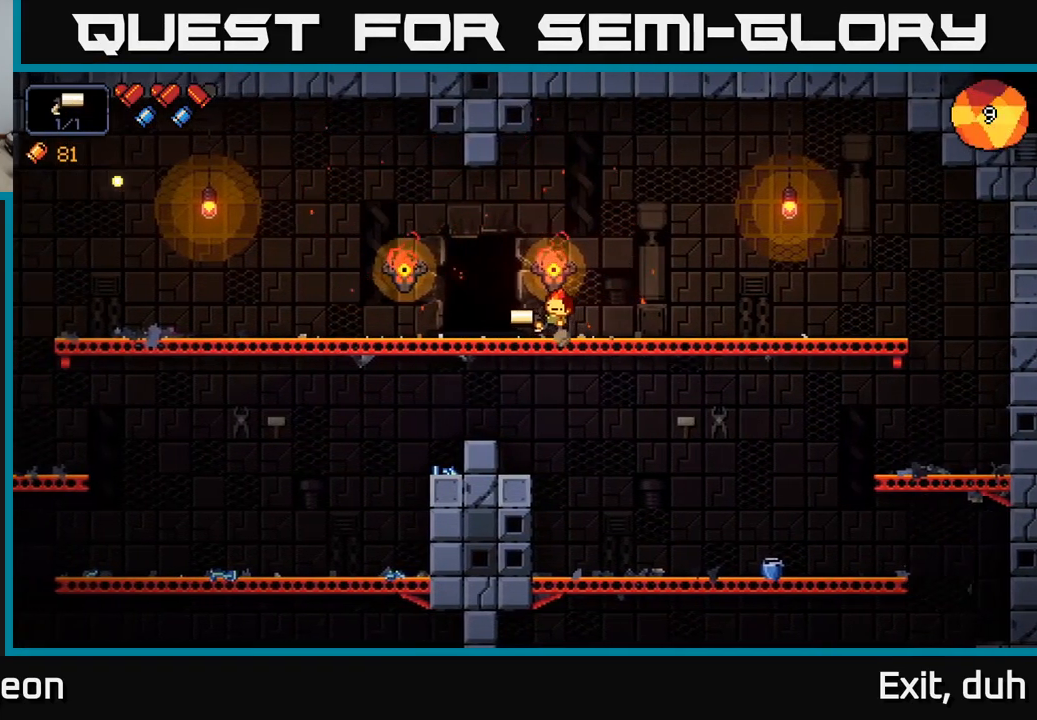
Gameplay with a controller (Xbox layout); each line is a JSON object with the inputs held at the frame after it. "events" lists button and stick changes between this image and that frame as [ms after this image, input, new state], when the widget could be followed in between.
{"buttons": [], "left_stick": "left", "right_stick": "center", "events": [[233, "X", "down"], [283, "X", "up"], [367, "X", "down"], [433, "X", "up"]]}
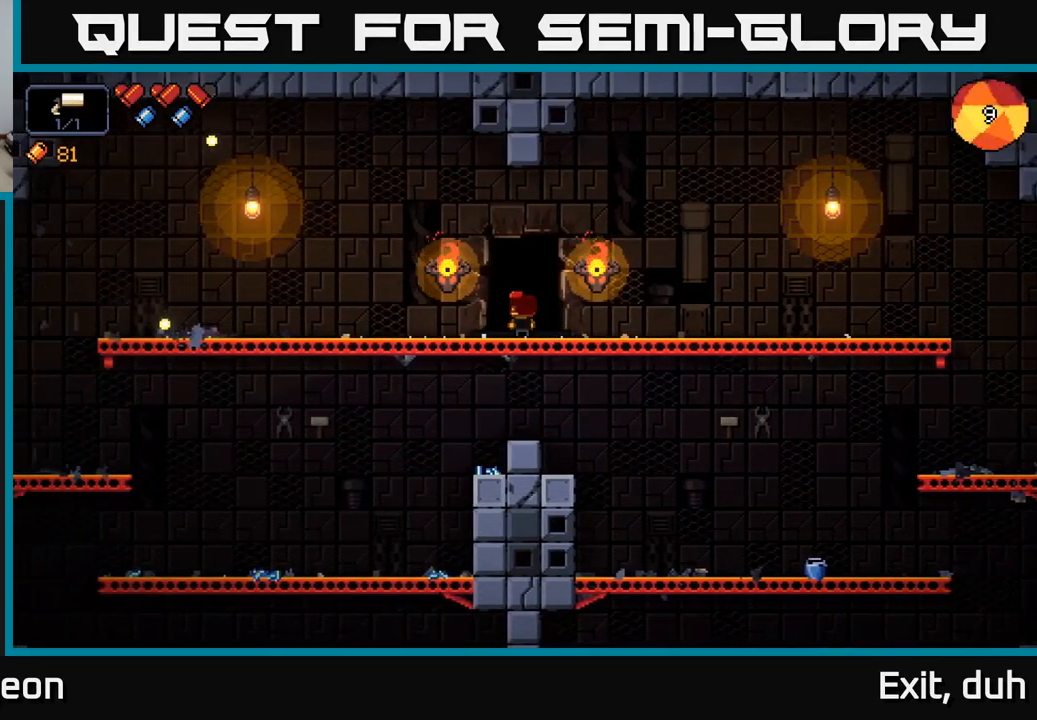
{"buttons": [], "left_stick": "center", "right_stick": "center", "events": [[17, "X", "down"], [117, "X", "up"], [250, "left_stick", "center"]]}
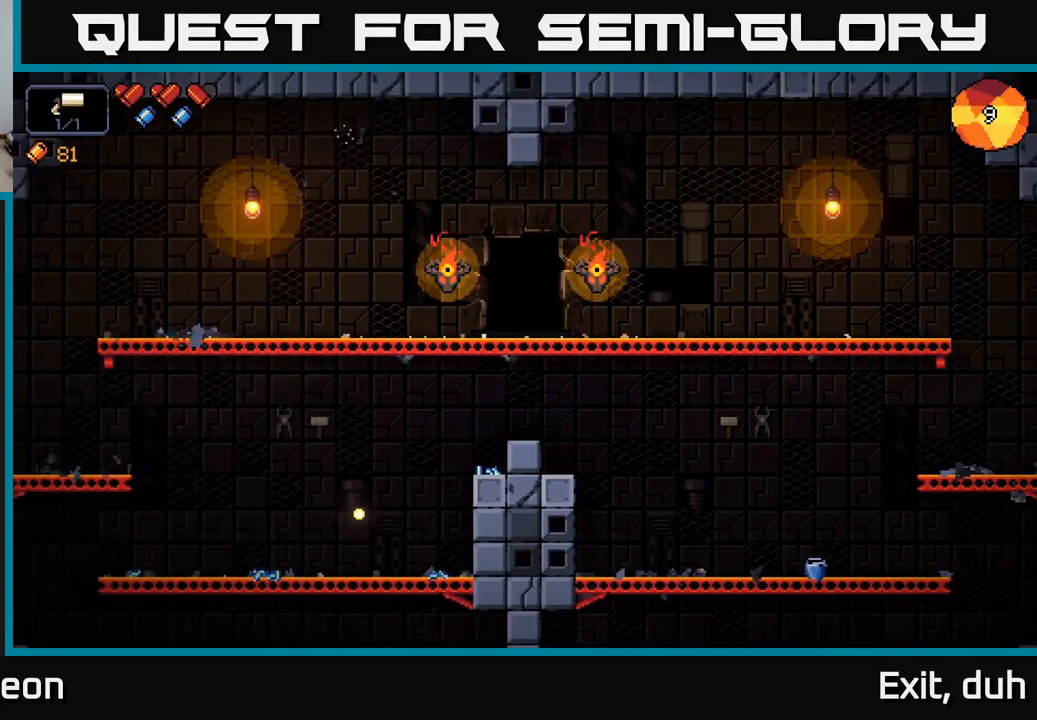
{"buttons": [], "left_stick": "center", "right_stick": "center", "events": []}
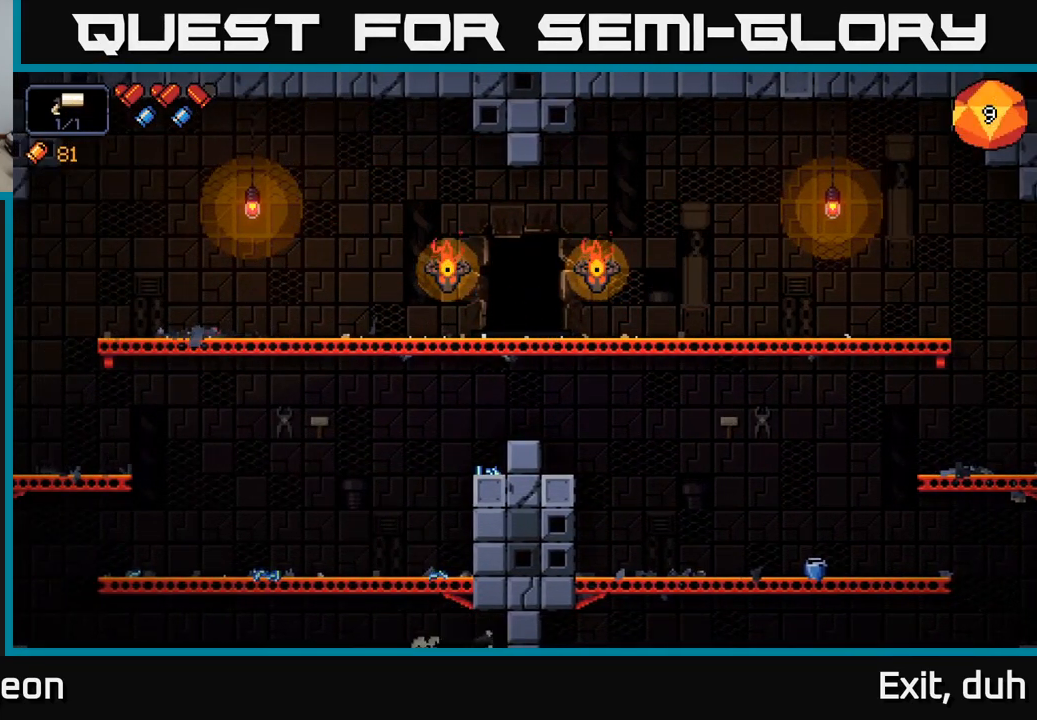
{"buttons": [], "left_stick": "center", "right_stick": "center", "events": []}
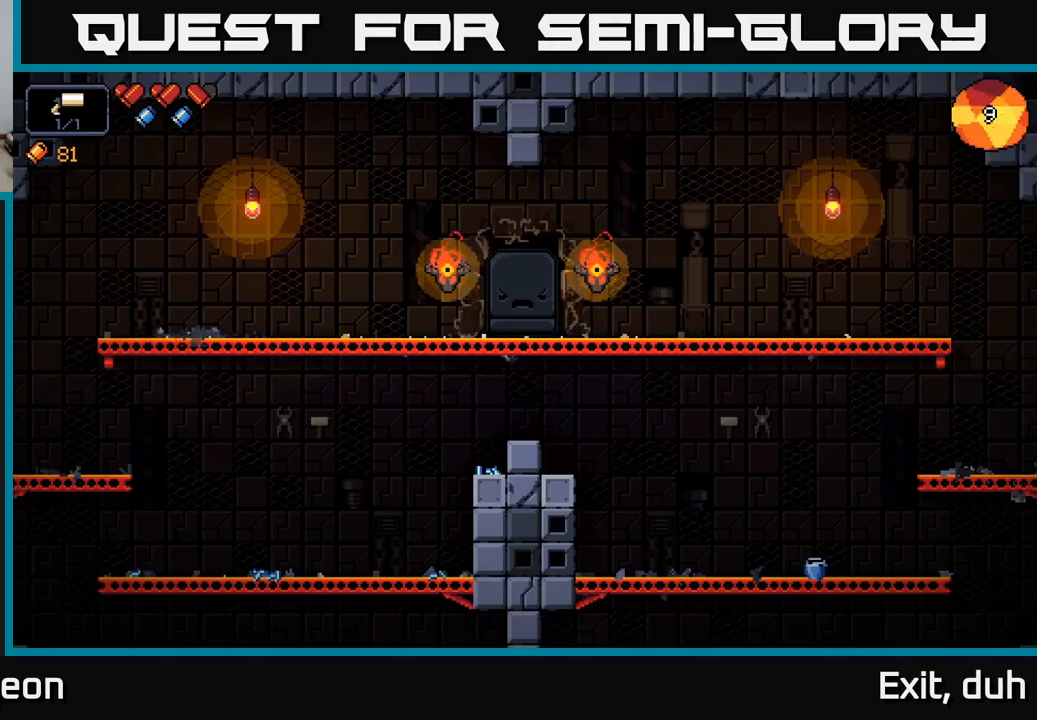
{"buttons": ["A"], "left_stick": "center", "right_stick": "center", "events": [[334, "A", "down"], [384, "A", "up"], [500, "A", "down"]]}
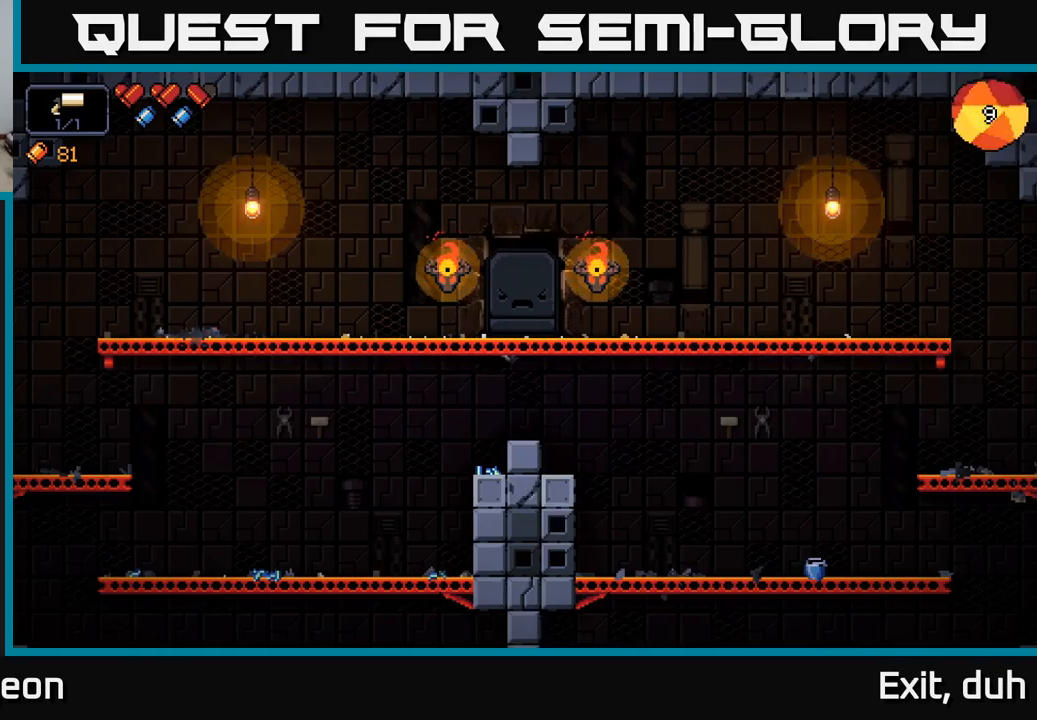
{"buttons": [], "left_stick": "center", "right_stick": "center", "events": [[67, "A", "up"], [167, "A", "down"], [217, "A", "up"], [334, "A", "down"], [367, "A", "up"]]}
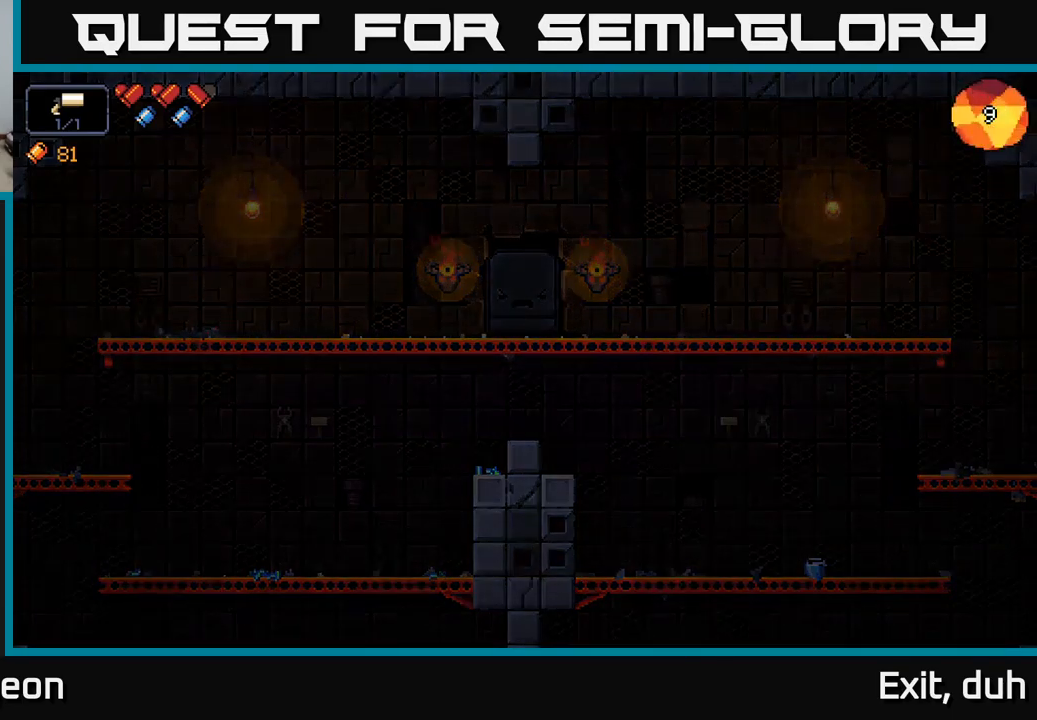
{"buttons": [], "left_stick": "center", "right_stick": "left", "events": [[450, "right_stick", "left"]]}
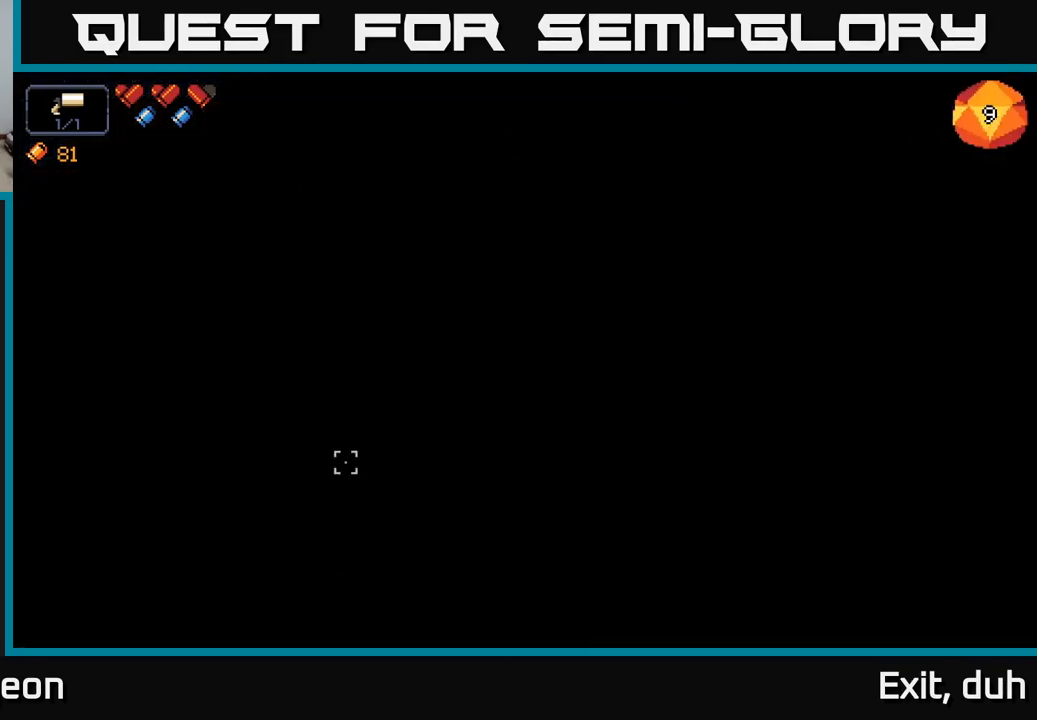
{"buttons": [], "left_stick": "center", "right_stick": "center", "events": [[350, "right_stick", "center"]]}
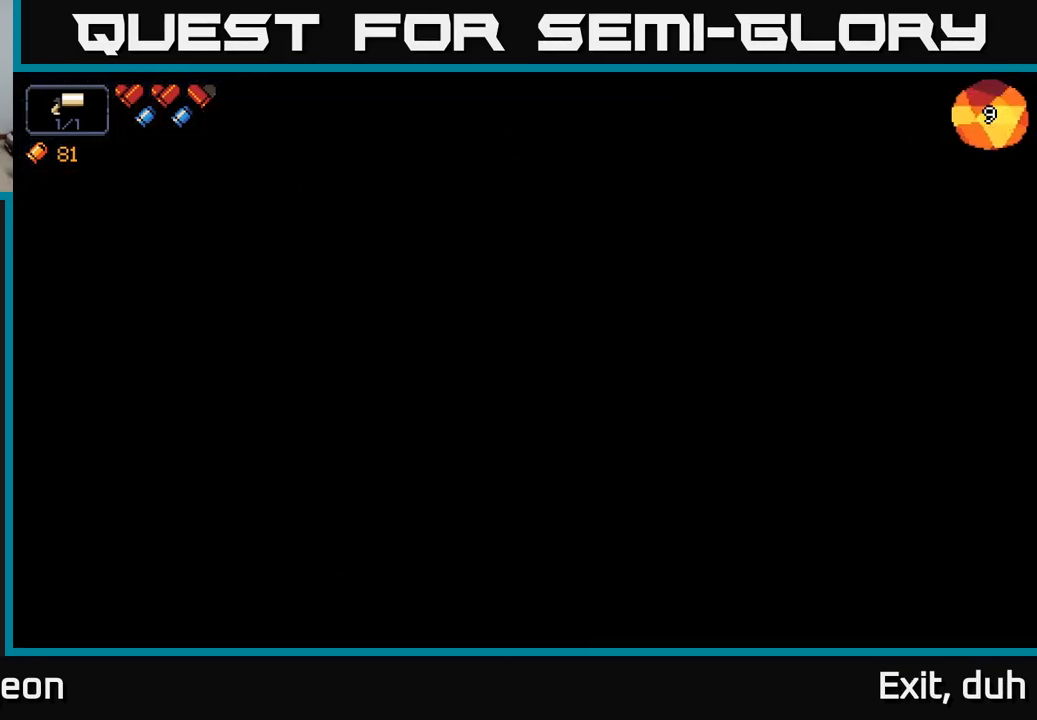
{"buttons": [], "left_stick": "center", "right_stick": "left", "events": [[84, "right_stick", "left"]]}
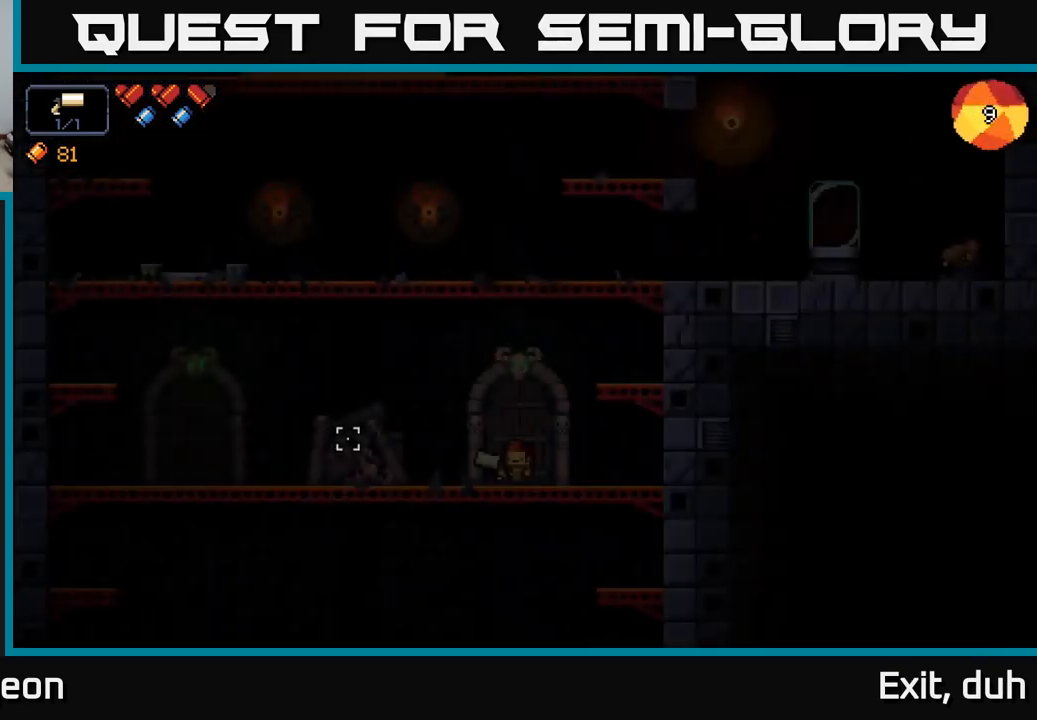
{"buttons": ["A"], "left_stick": "right", "right_stick": "left", "events": [[417, "left_stick", "right"], [450, "A", "down"]]}
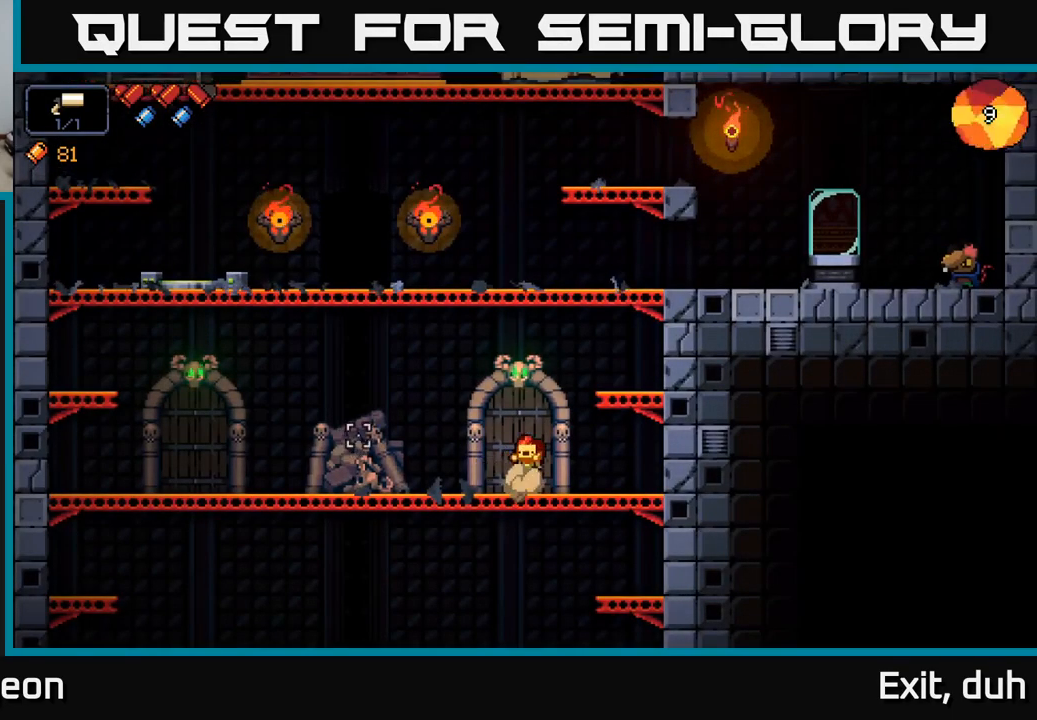
{"buttons": [], "left_stick": "center", "right_stick": "left", "events": [[200, "A", "up"], [367, "left_stick", "center"]]}
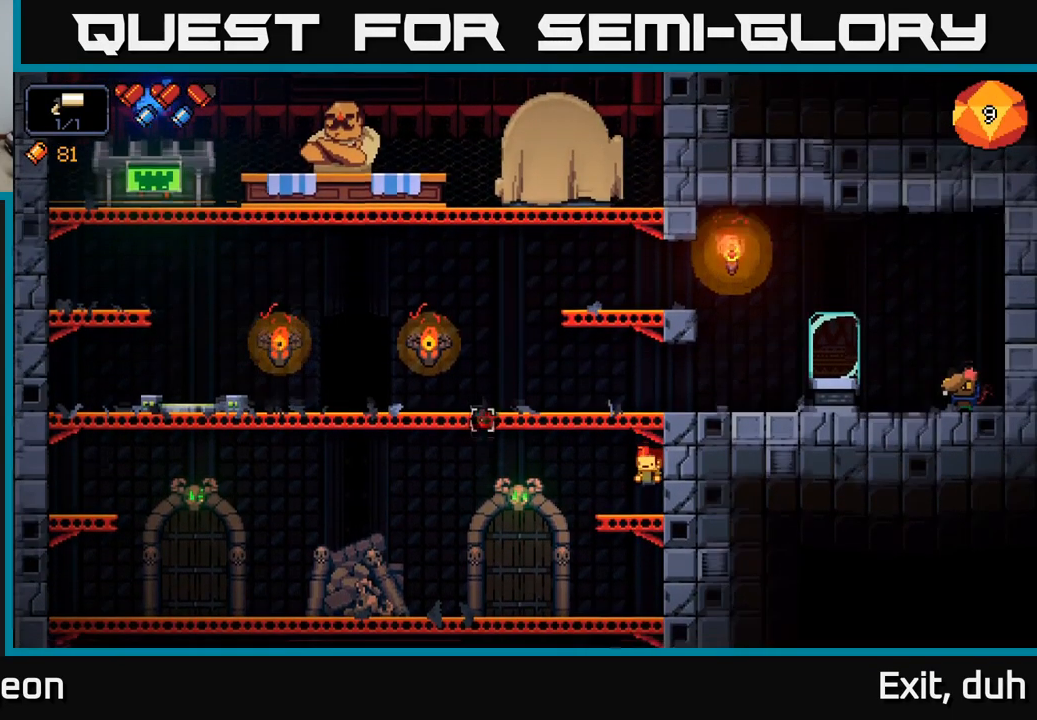
{"buttons": [], "left_stick": "left", "right_stick": "left", "events": [[117, "A", "down"], [134, "left_stick", "left"], [350, "A", "up"]]}
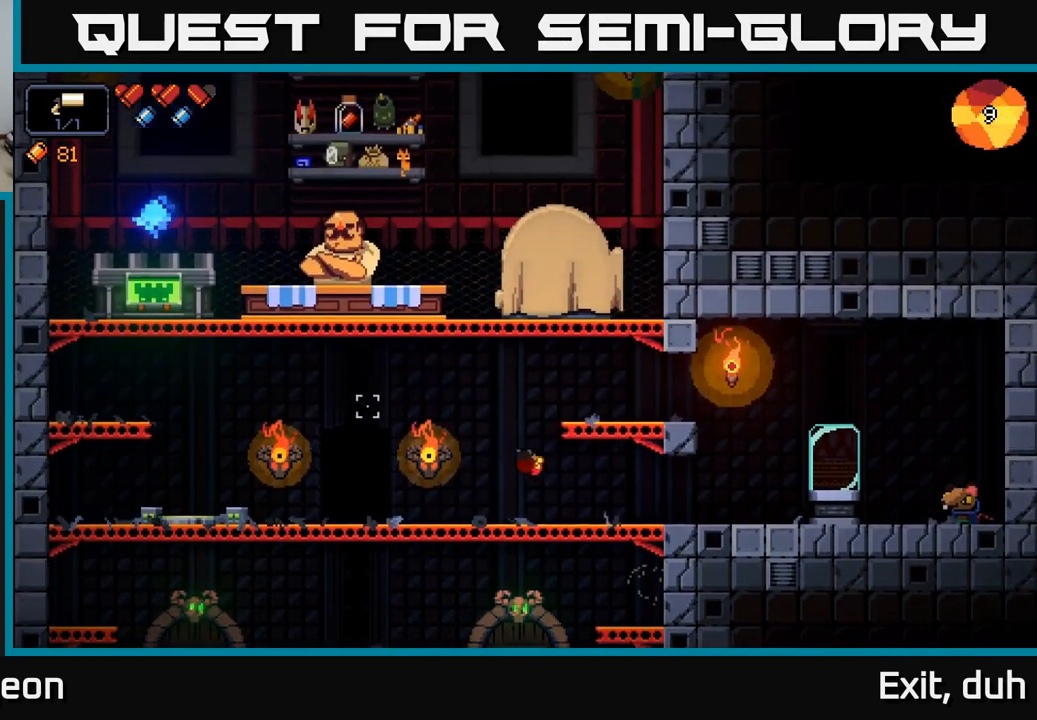
{"buttons": ["A"], "left_stick": "left", "right_stick": "center", "events": [[317, "A", "down"], [400, "right_stick", "center"]]}
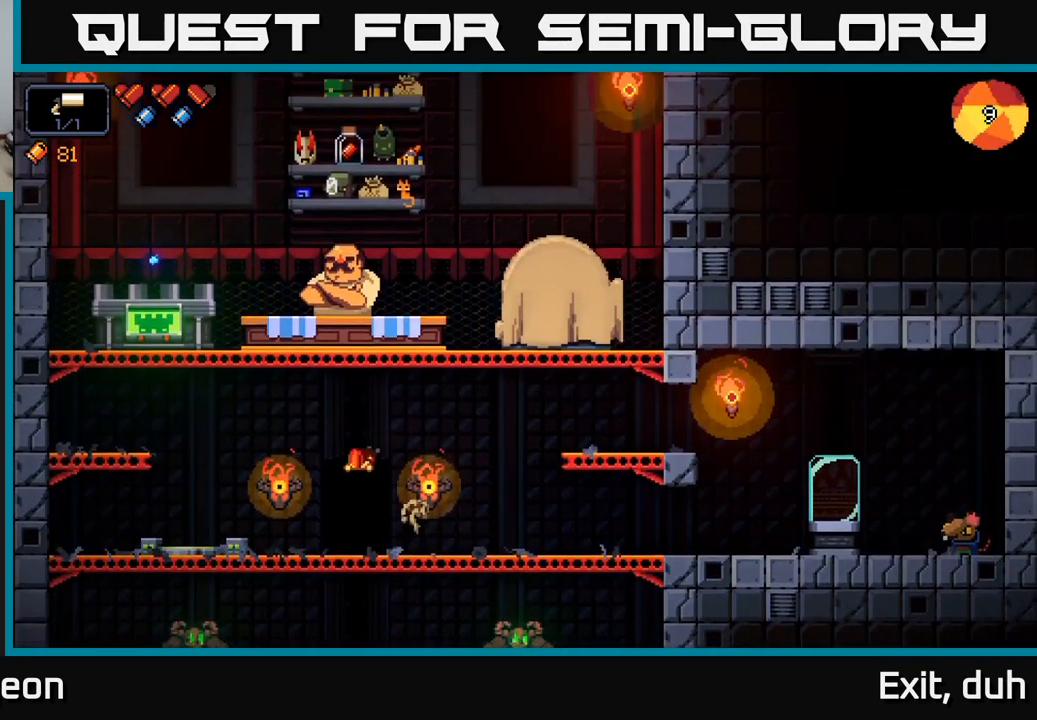
{"buttons": [], "left_stick": "left", "right_stick": "center", "events": [[117, "A", "up"], [234, "A", "down"], [400, "A", "up"]]}
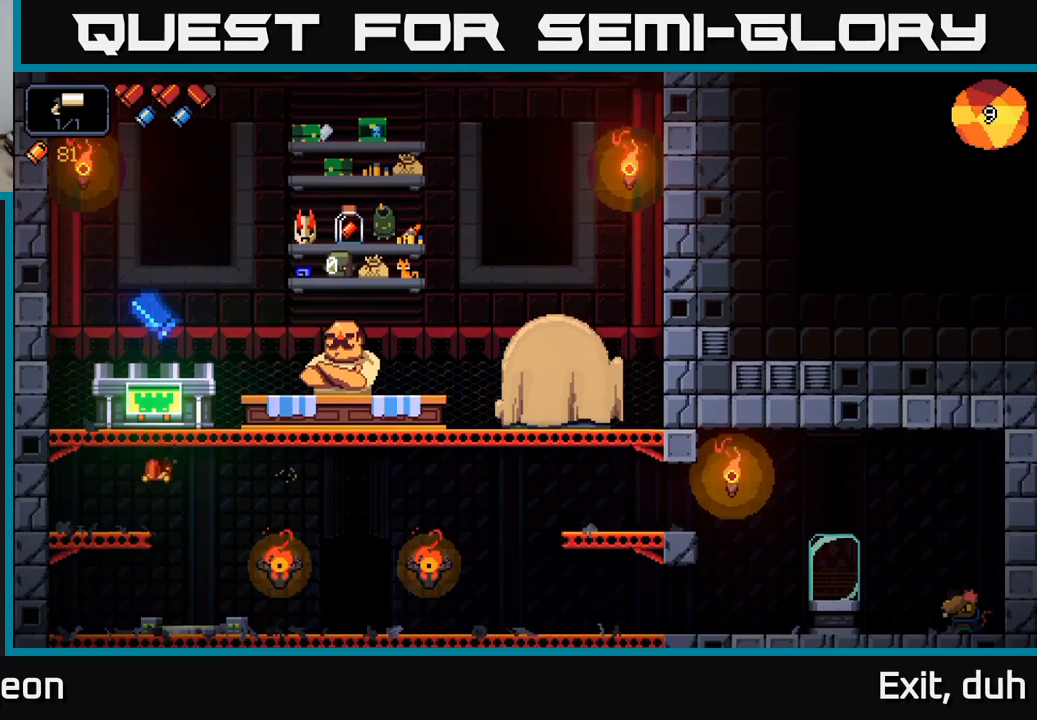
{"buttons": [], "left_stick": "center", "right_stick": "center", "events": [[83, "left_stick", "center"], [233, "A", "down"], [383, "A", "up"]]}
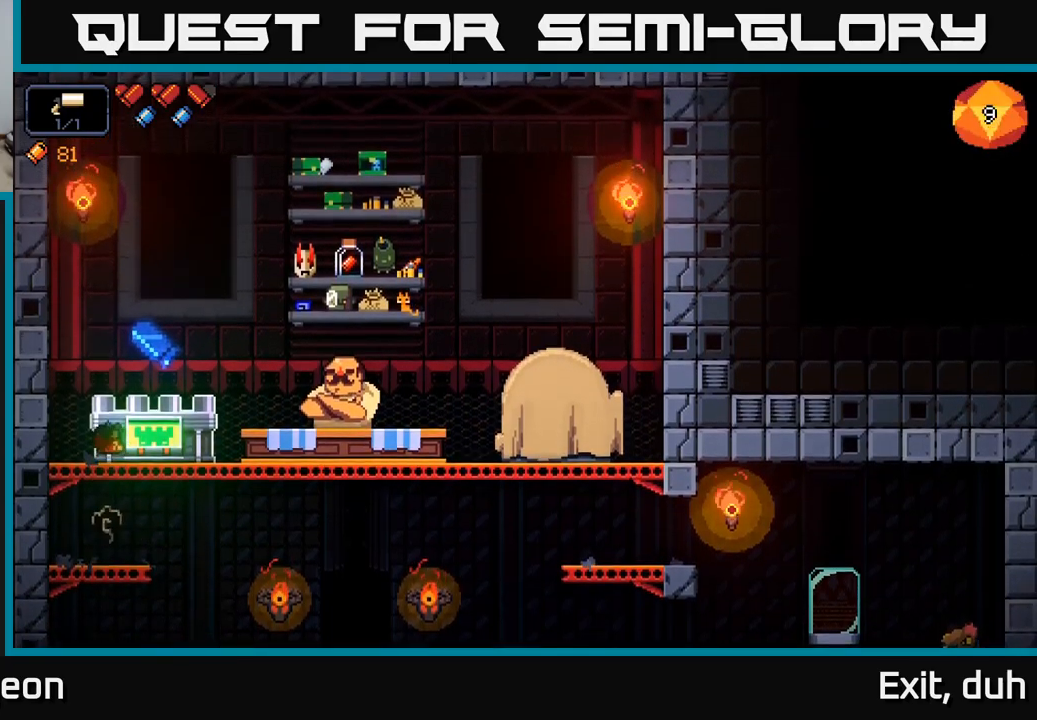
{"buttons": [], "left_stick": "center", "right_stick": "center", "events": [[200, "X", "down"], [283, "X", "up"]]}
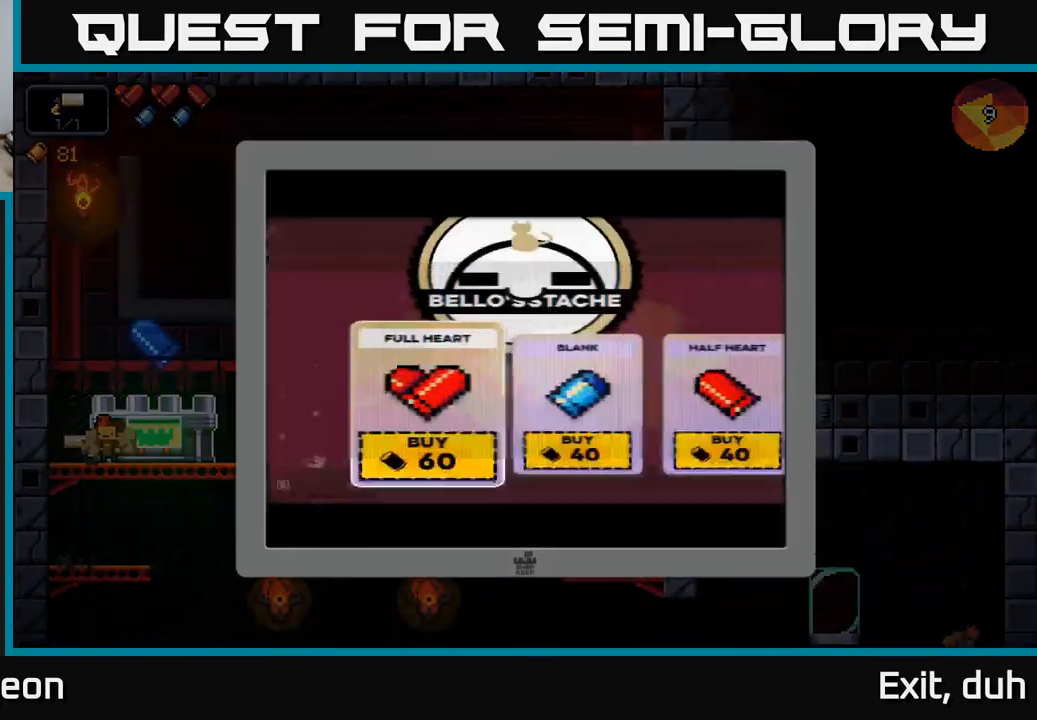
{"buttons": [], "left_stick": "right", "right_stick": "center", "events": [[16, "left_stick", "right"], [133, "left_stick", "center"], [200, "left_stick", "right"]]}
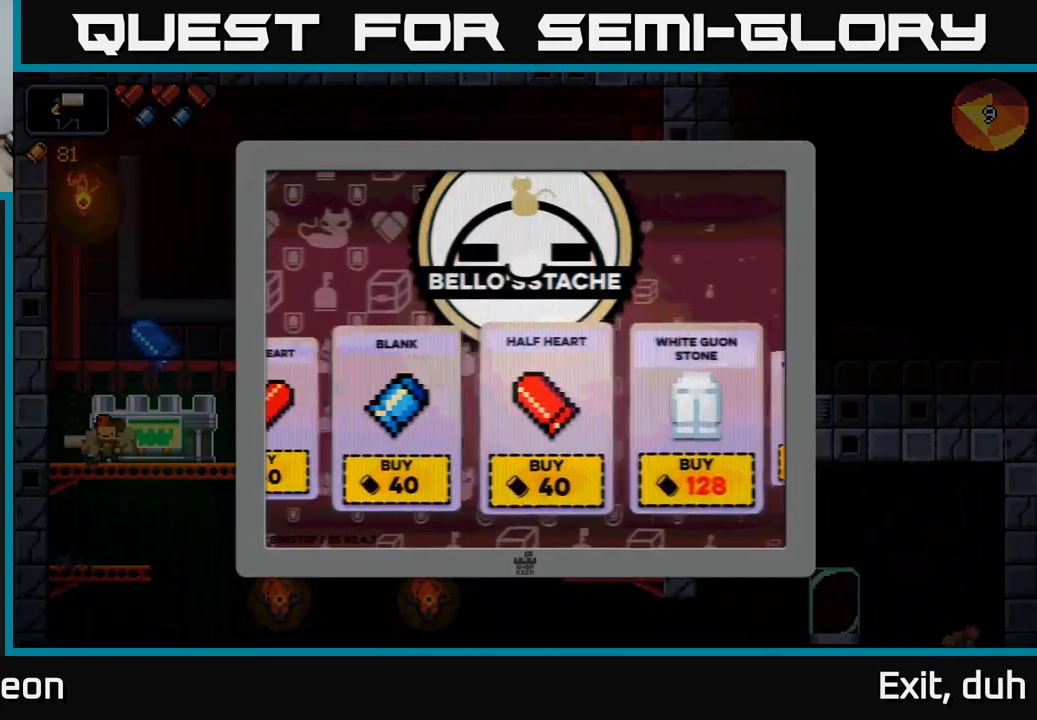
{"buttons": [], "left_stick": "center", "right_stick": "center", "events": [[33, "left_stick", "center"], [83, "left_stick", "right"], [300, "left_stick", "center"]]}
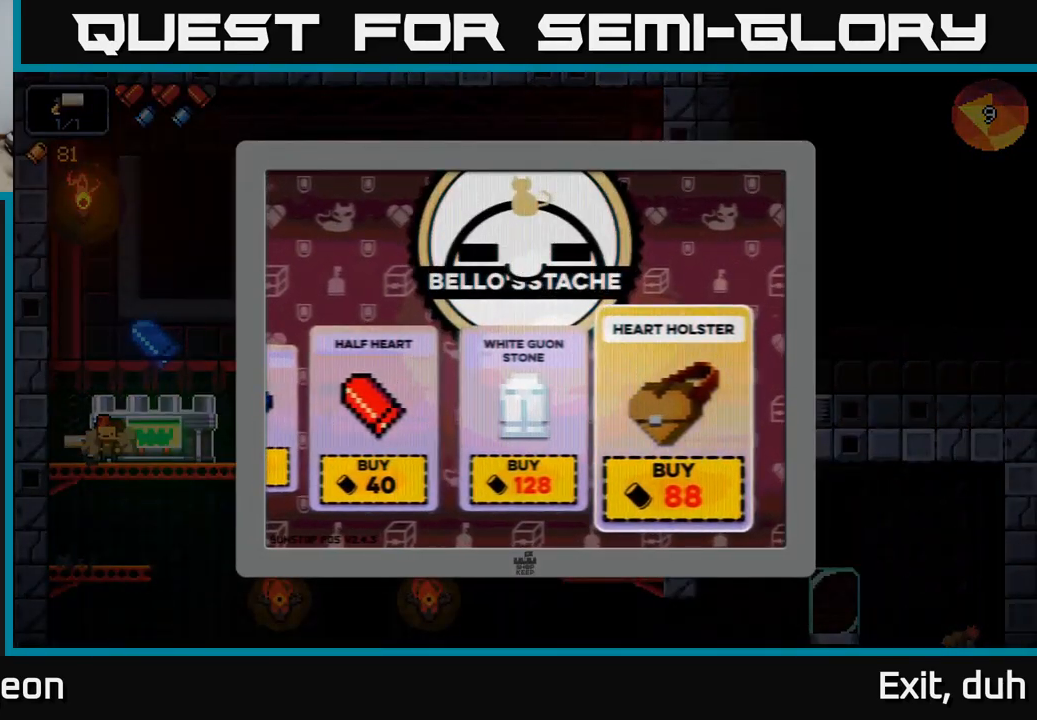
{"buttons": [], "left_stick": "center", "right_stick": "center", "events": [[333, "left_stick", "left"], [483, "left_stick", "center"]]}
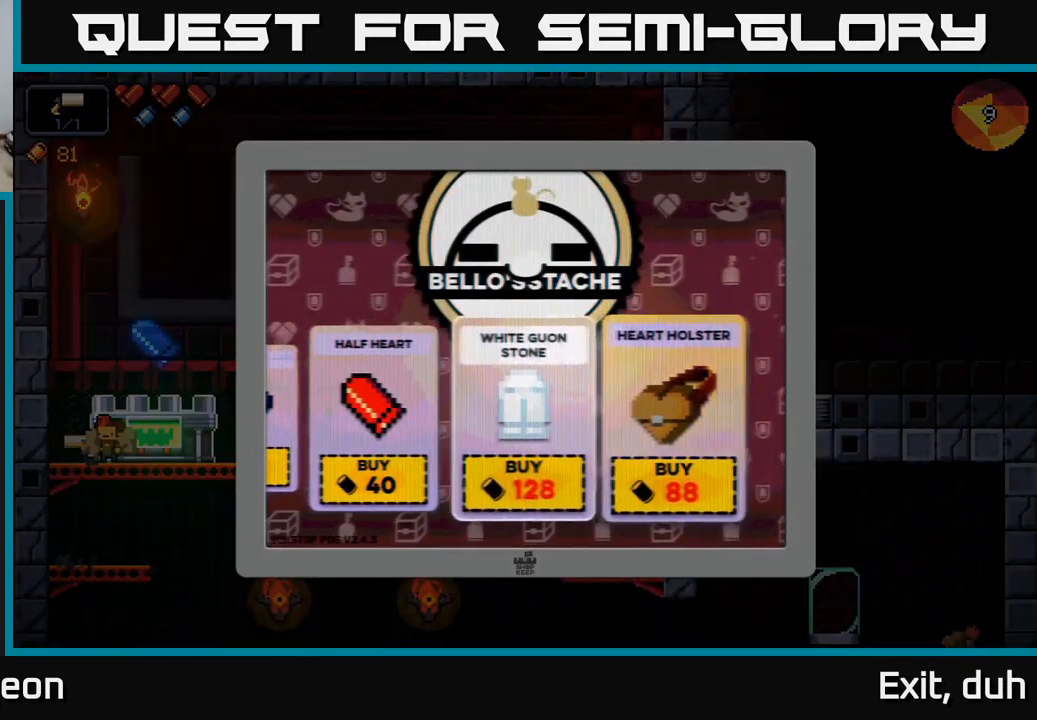
{"buttons": [], "left_stick": "center", "right_stick": "center", "events": [[333, "B", "down"], [450, "B", "up"]]}
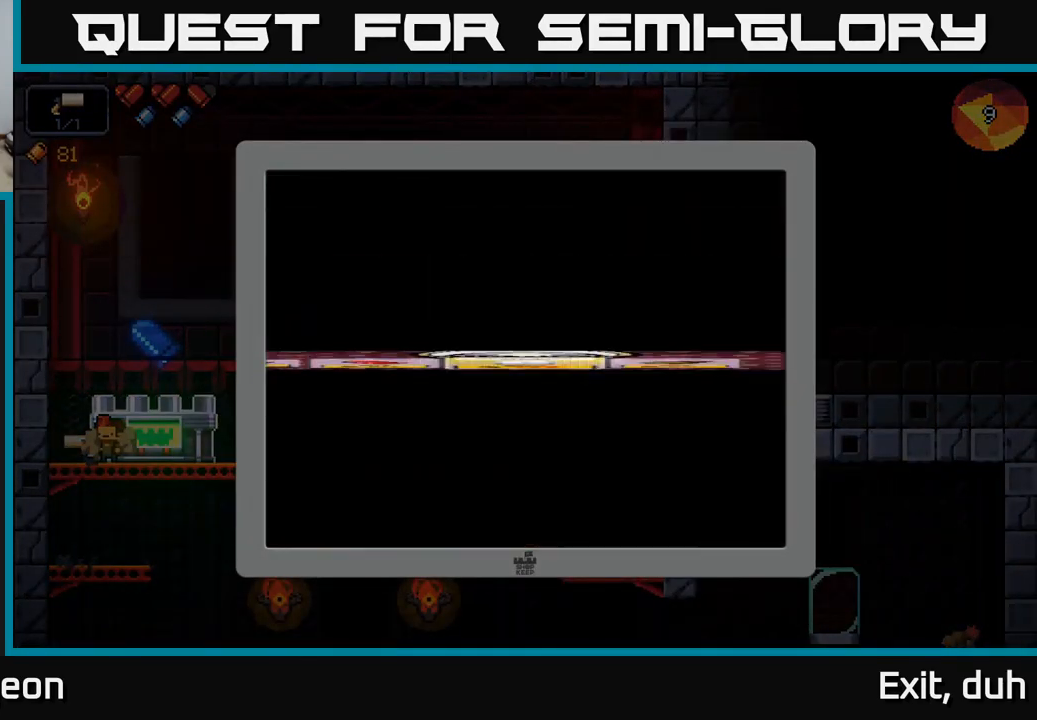
{"buttons": [], "left_stick": "down", "right_stick": "center", "events": [[166, "left_stick", "right"], [400, "A", "down"], [416, "left_stick", "down"], [483, "A", "up"]]}
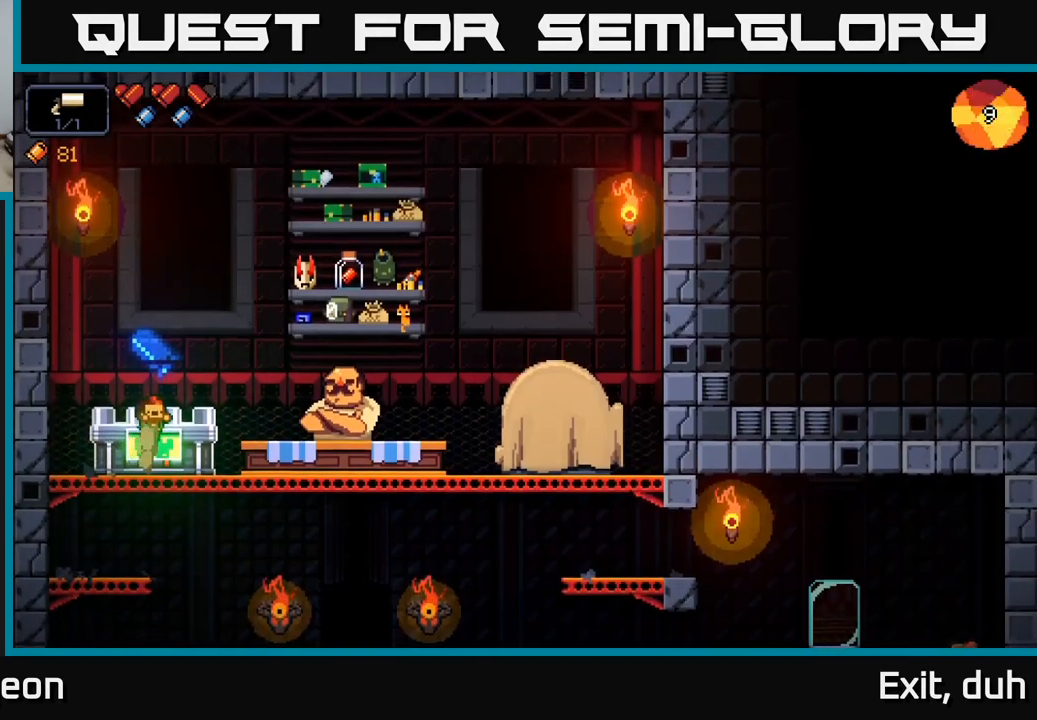
{"buttons": ["A"], "left_stick": "down", "right_stick": "center", "events": [[66, "left_stick", "down-right"], [416, "left_stick", "down"], [483, "A", "down"]]}
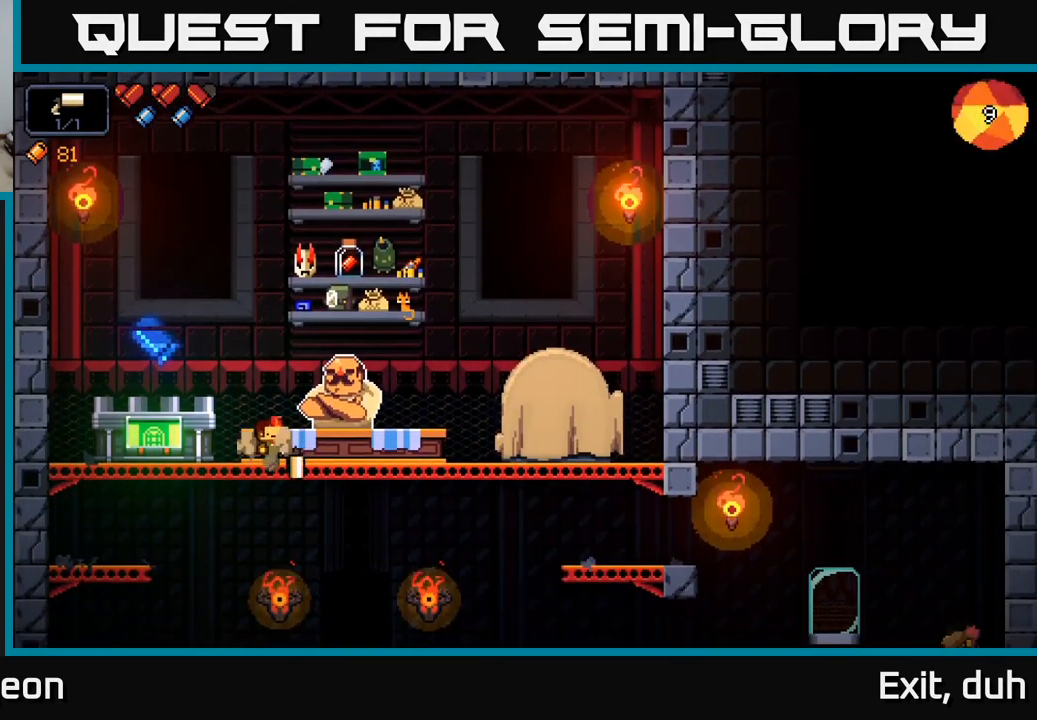
{"buttons": ["X"], "left_stick": "center", "right_stick": "center", "events": [[50, "A", "up"], [66, "left_stick", "down-right"], [350, "left_stick", "center"], [466, "X", "down"]]}
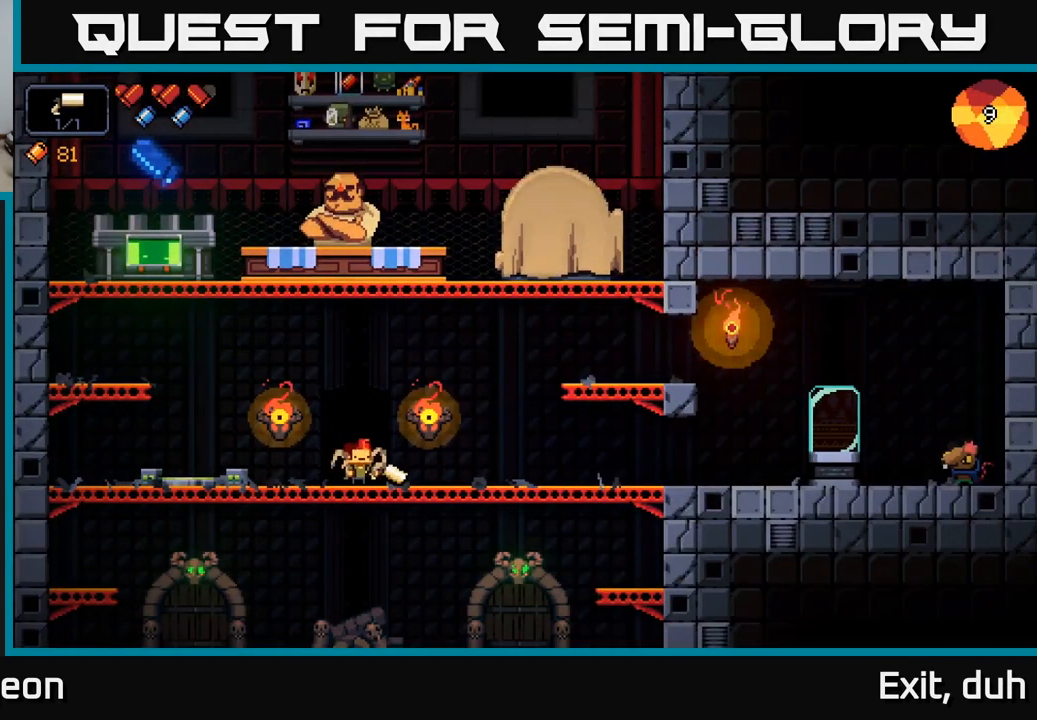
{"buttons": [], "left_stick": "center", "right_stick": "center", "events": [[33, "X", "up"], [116, "X", "down"], [166, "X", "up"], [250, "X", "down"], [316, "X", "up"], [400, "X", "down"], [483, "X", "up"]]}
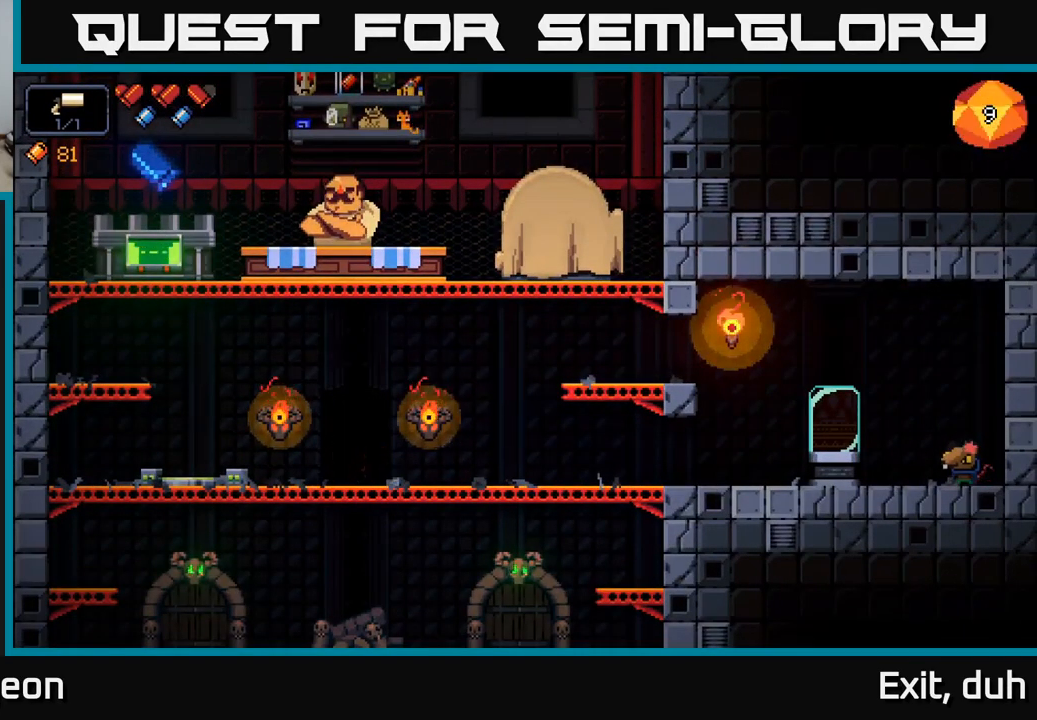
{"buttons": ["X"], "left_stick": "center", "right_stick": "center", "events": [[233, "X", "down"], [400, "X", "up"], [483, "X", "down"]]}
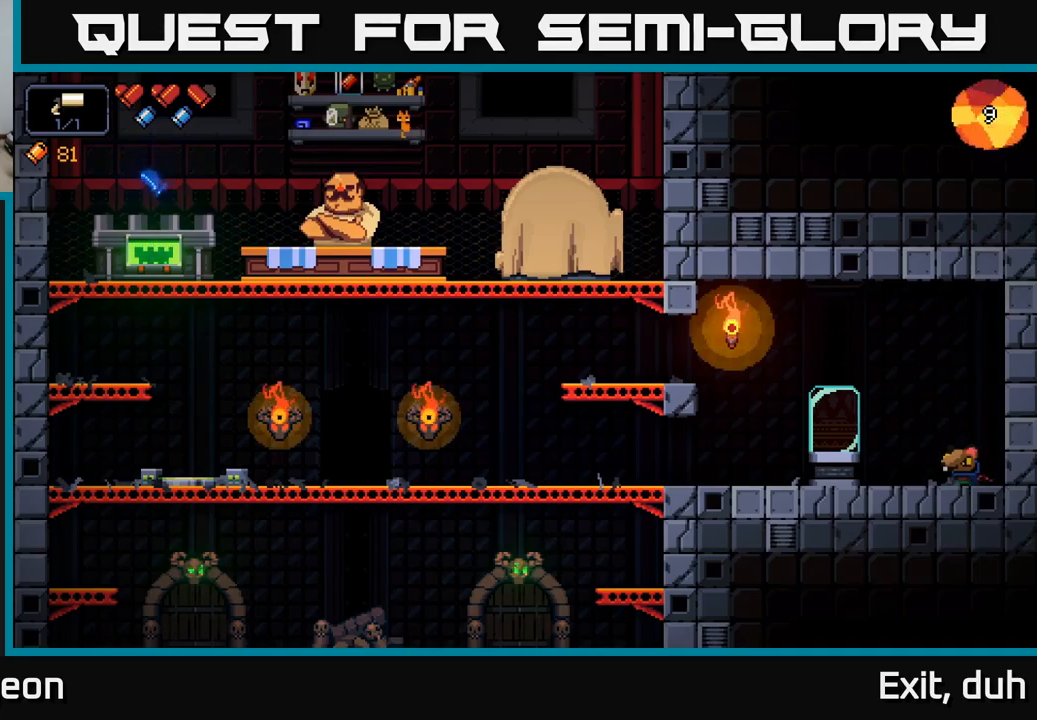
{"buttons": [], "left_stick": "center", "right_stick": "center", "events": [[333, "X", "up"], [350, "X", "down"], [433, "X", "up"]]}
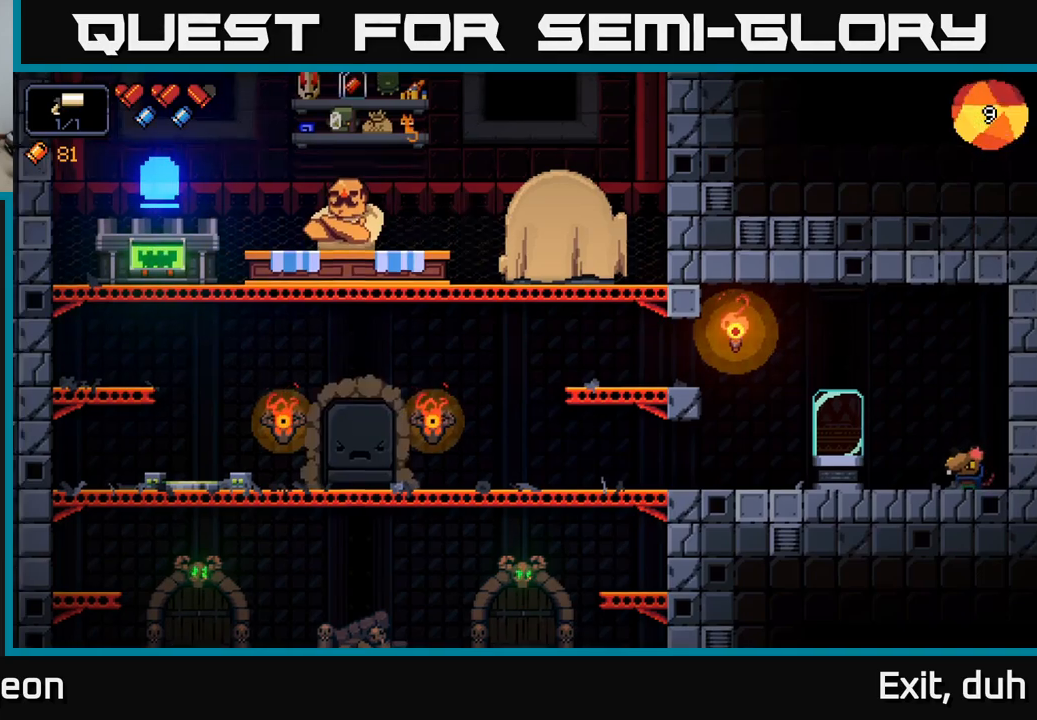
{"buttons": [], "left_stick": "center", "right_stick": "center", "events": []}
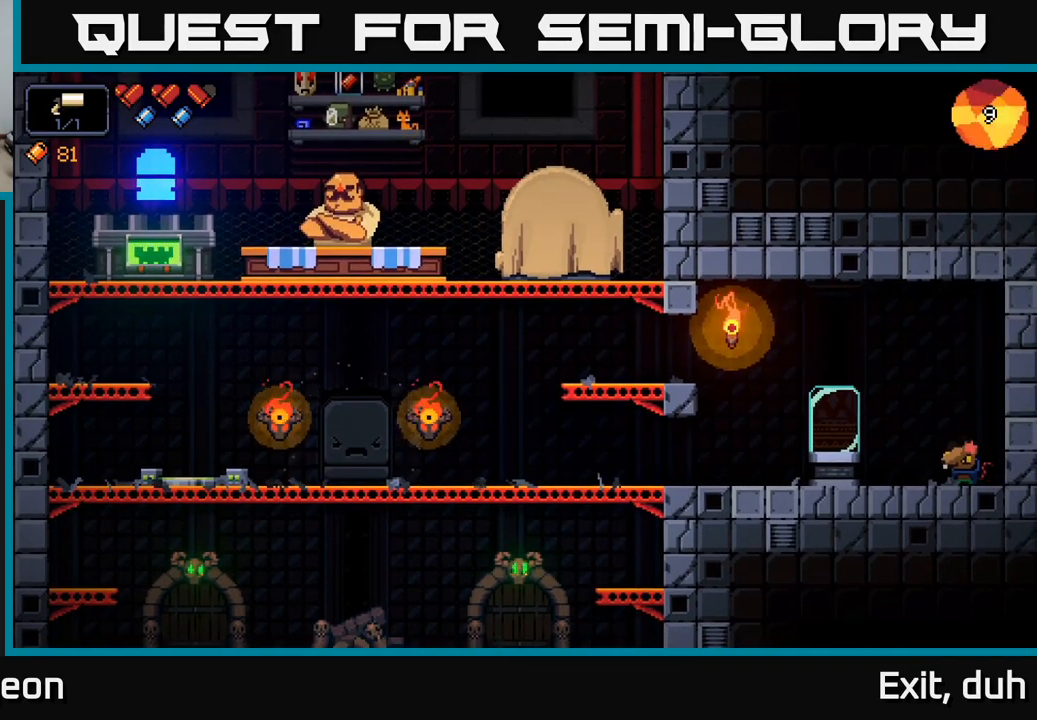
{"buttons": [], "left_stick": "center", "right_stick": "center", "events": []}
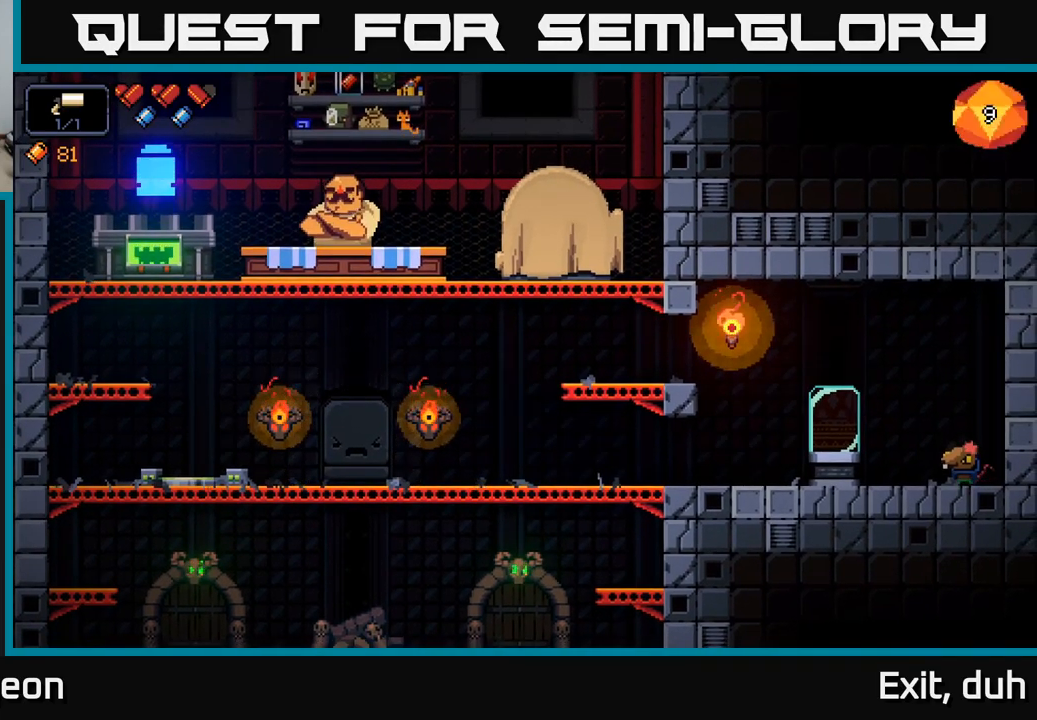
{"buttons": [], "left_stick": "center", "right_stick": "center", "events": []}
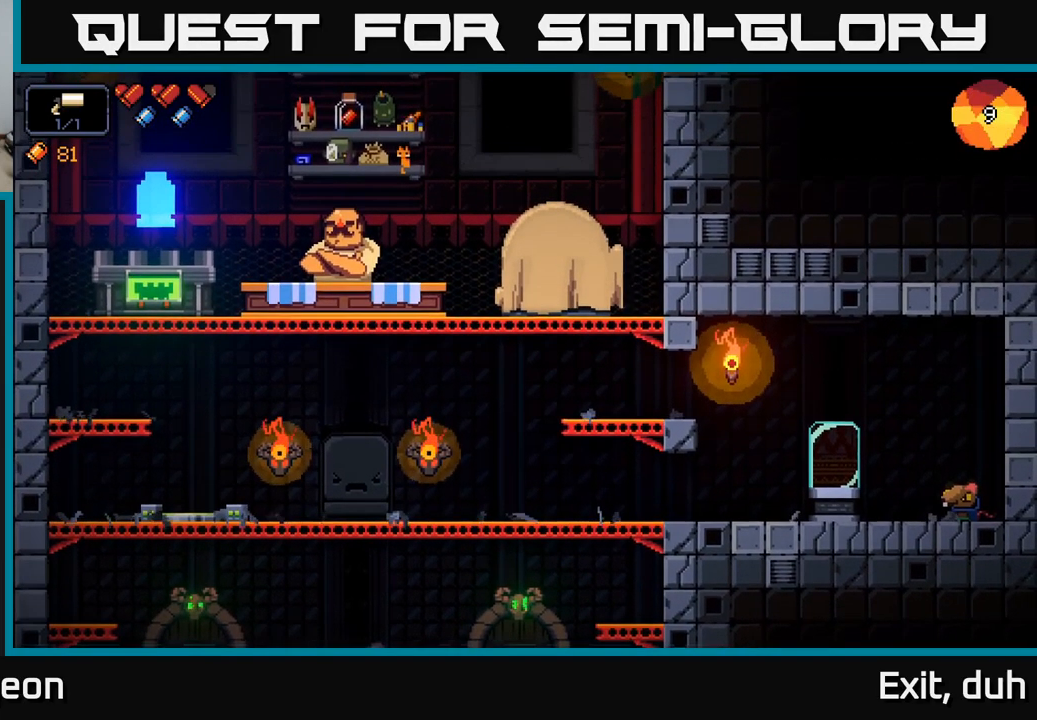
{"buttons": [], "left_stick": "center", "right_stick": "center", "events": []}